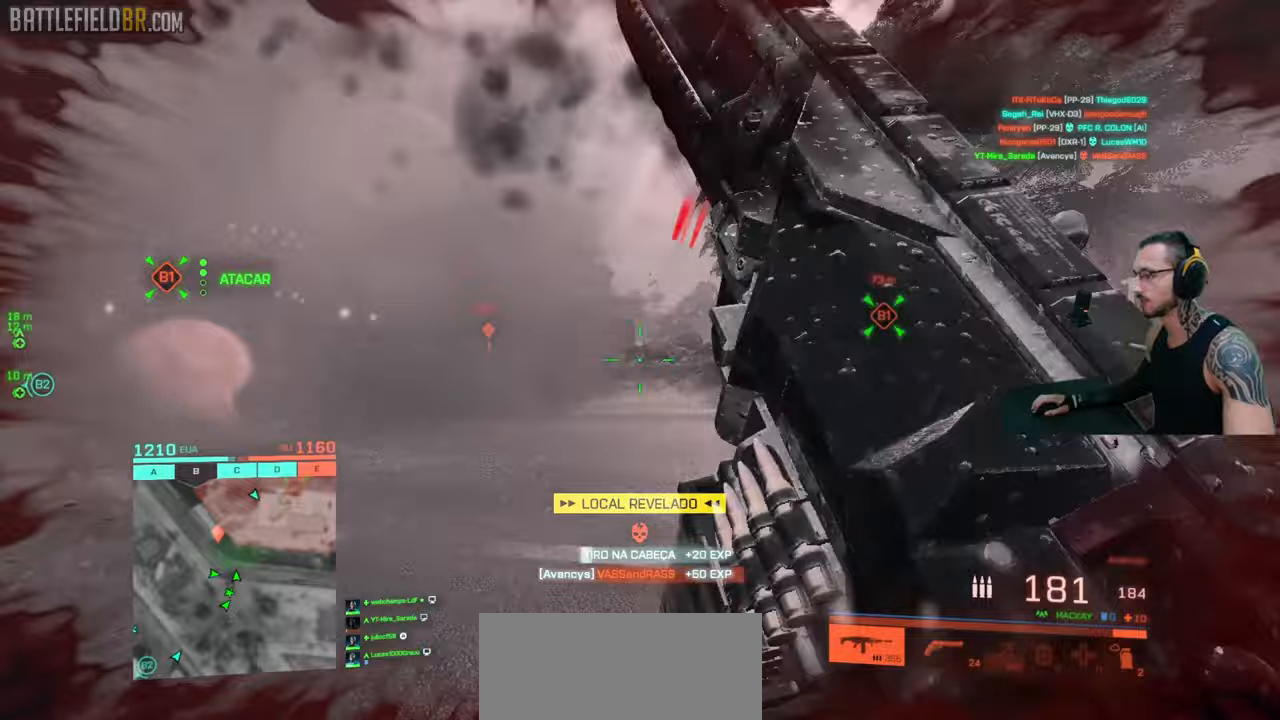
Gameplay with keyboard and mouse; each line is a JSON object with the keys and mouse buttons held at the frame after it. "events" lists presses ("down") and releases ("up") of "a", "ctrl", "d", "e", "f", "q", "r", "s", "shift", "space", "tab", "w", "mouse_left", "mouse_wheel", "mouse_right", "mouse_mb4" and "mouse_mb5" between this image and that frame as [ms after this image, input, new state], when the widget could be followed in between. "mouse_left", "mouse_wheel", "mouse_right", "mouse_mb4", "mouse_mb5" = the "left", "wheel", "right", "mb4", "mb5" buttons of the "mouse" list. No other keys are recorded. "wheel" means that the mouse wheel is clicked or scrolled. Mouse movement is not recorded.
{"keys": ["a", "shift", "w"], "mouse": [], "events": [[17, "a", "up"], [33, "a", "down"], [33, "shift", "up"], [67, "shift", "down"], [200, "shift", "up"], [283, "shift", "down"], [367, "shift", "up"], [383, "a", "up"], [417, "shift", "down"], [433, "a", "down"]]}
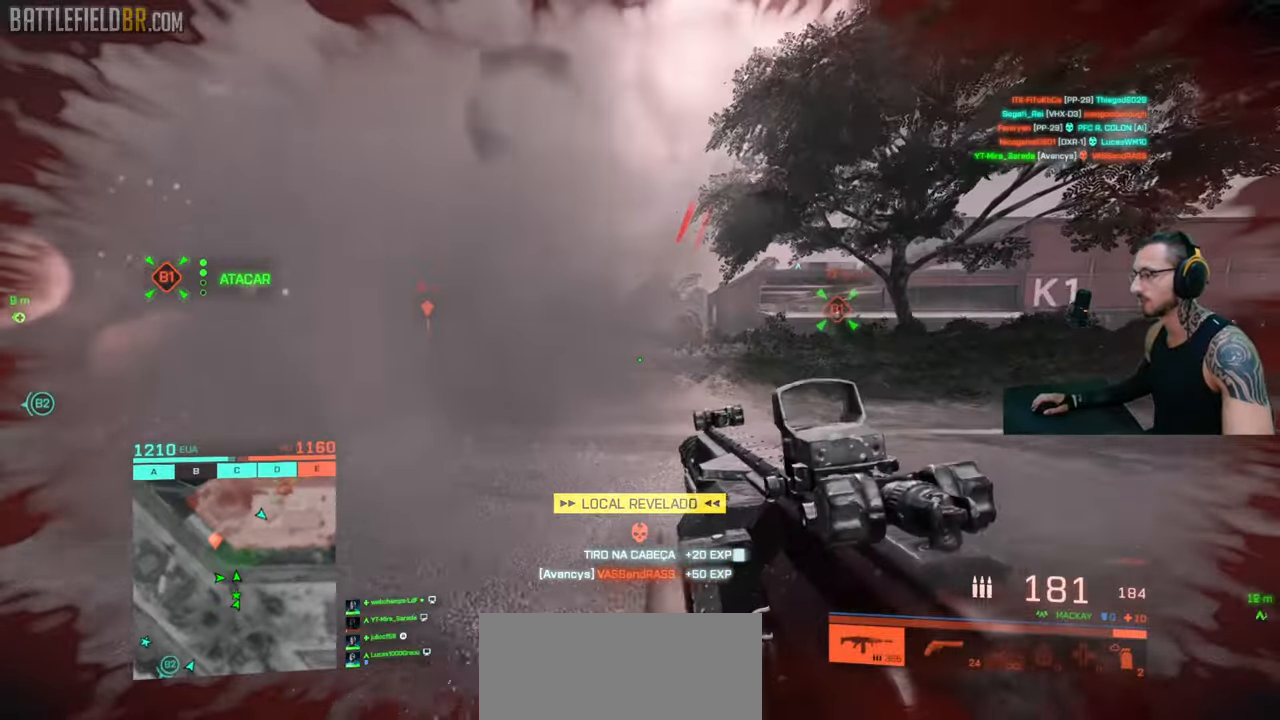
{"keys": ["a", "shift", "w"], "mouse": [], "events": [[67, "a", "up"], [83, "a", "down"]]}
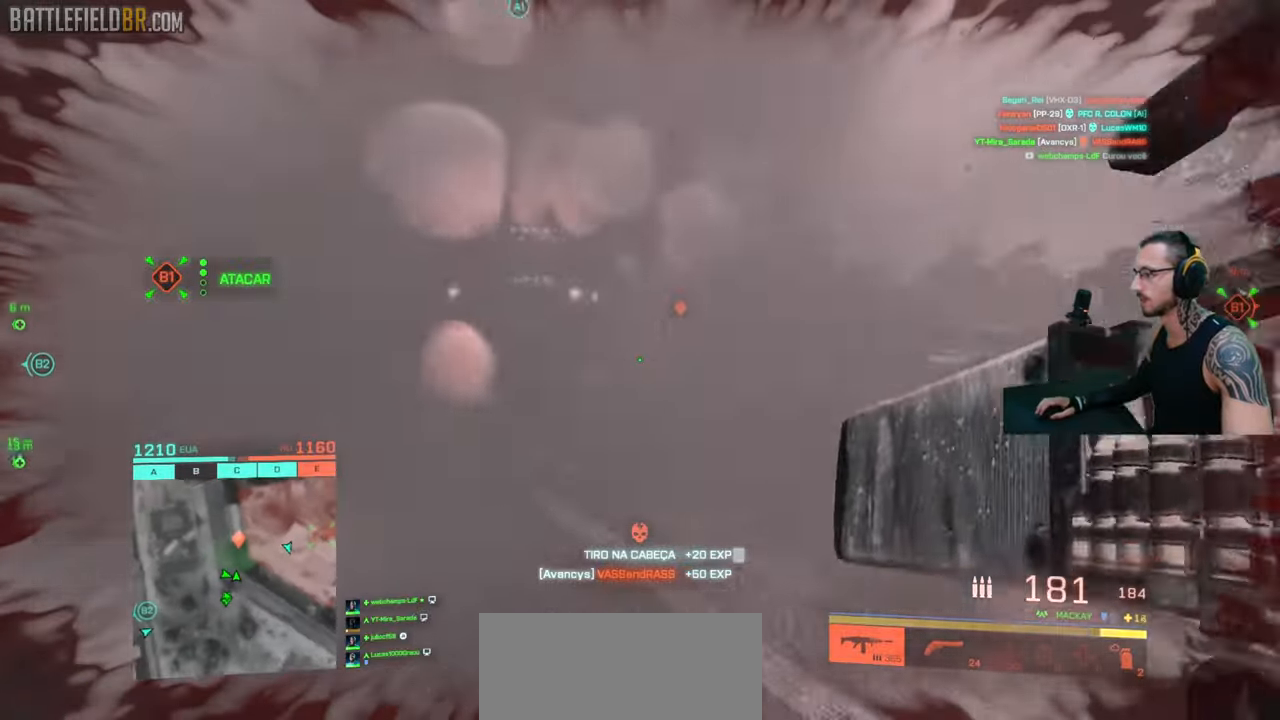
{"keys": ["a", "shift", "w"], "mouse": [], "events": []}
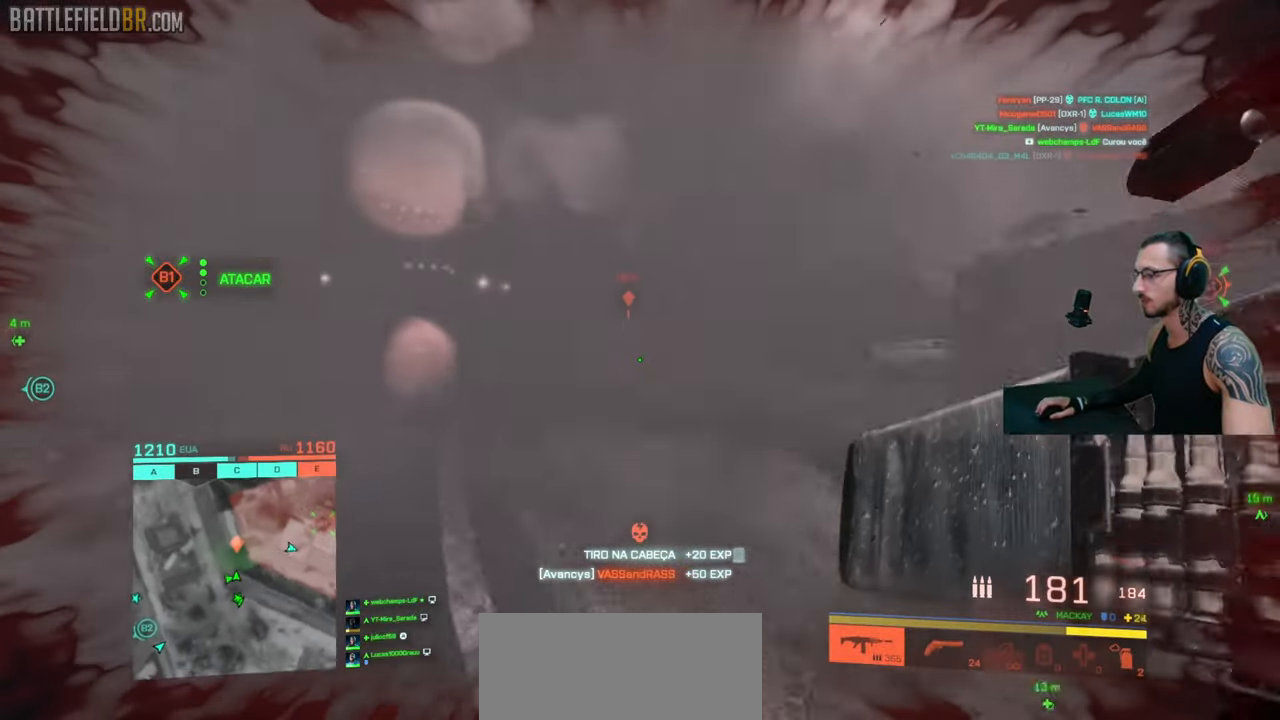
{"keys": ["a", "w"], "mouse": [], "events": [[467, "shift", "up"]]}
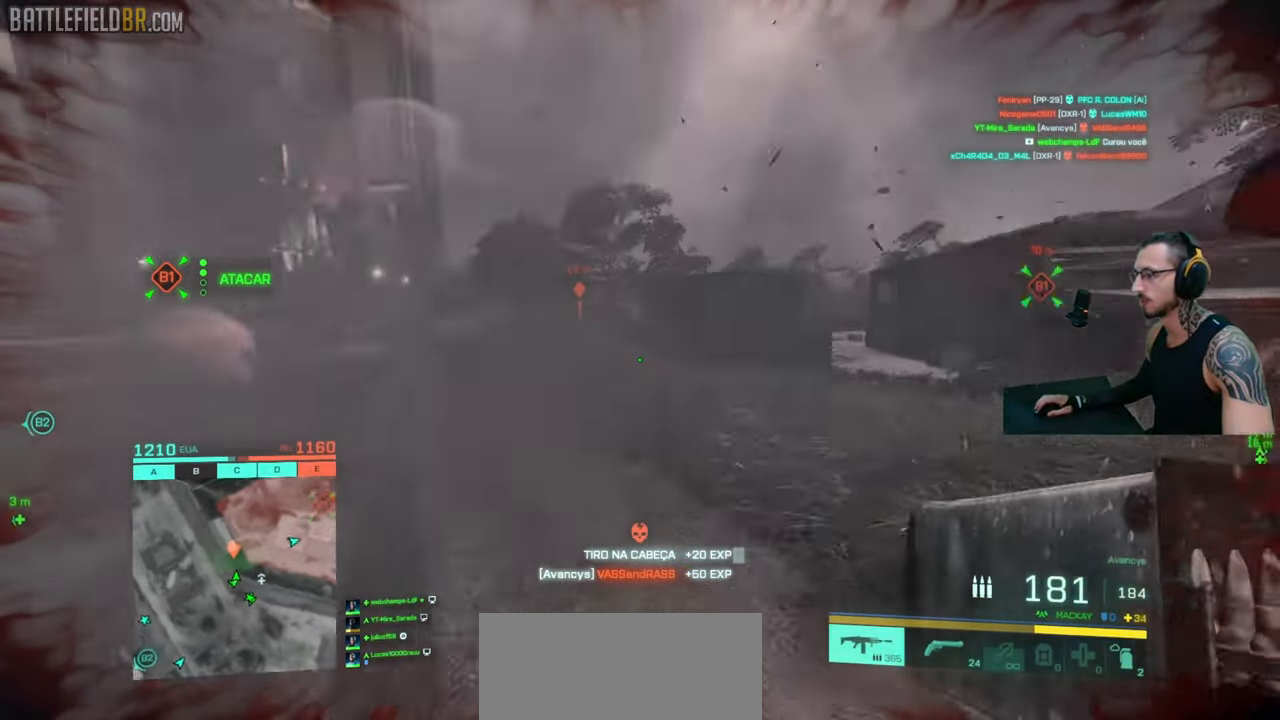
{"keys": ["a", "shift", "w"], "mouse": [], "events": [[33, "shift", "down"], [33, "w", "up"], [133, "w", "down"]]}
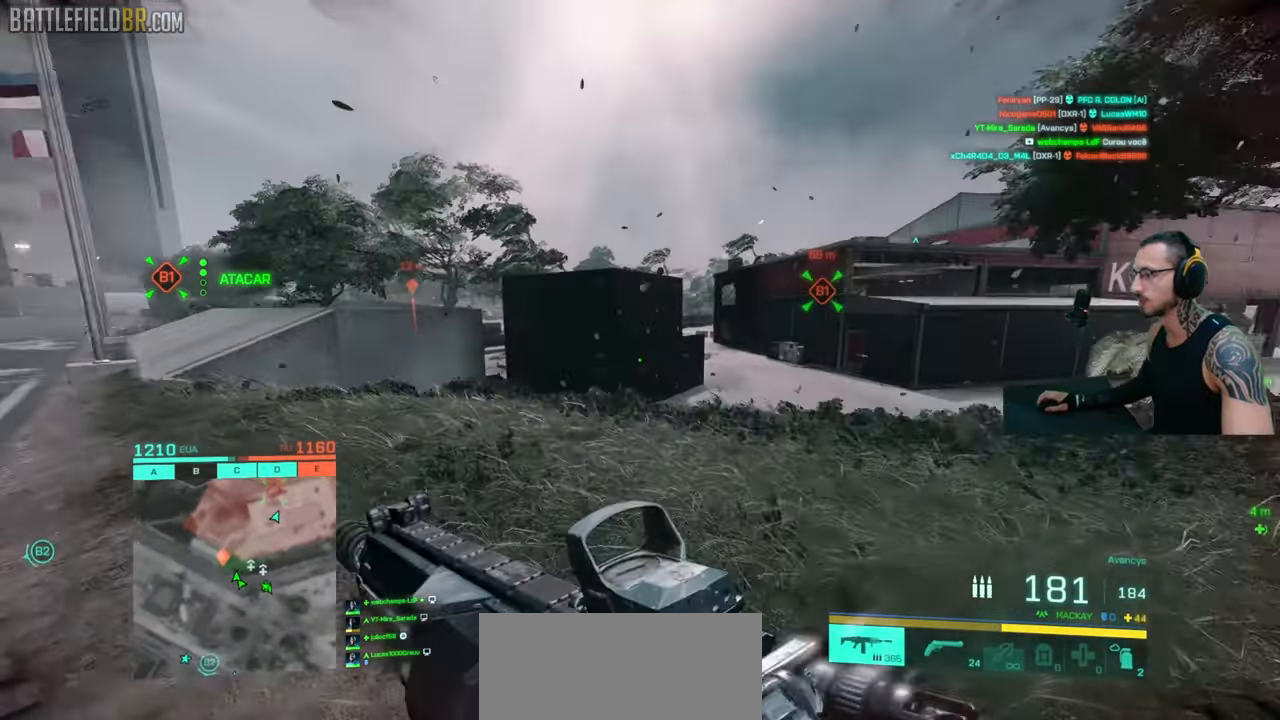
{"keys": ["shift", "w"], "mouse": [], "events": [[333, "a", "up"]]}
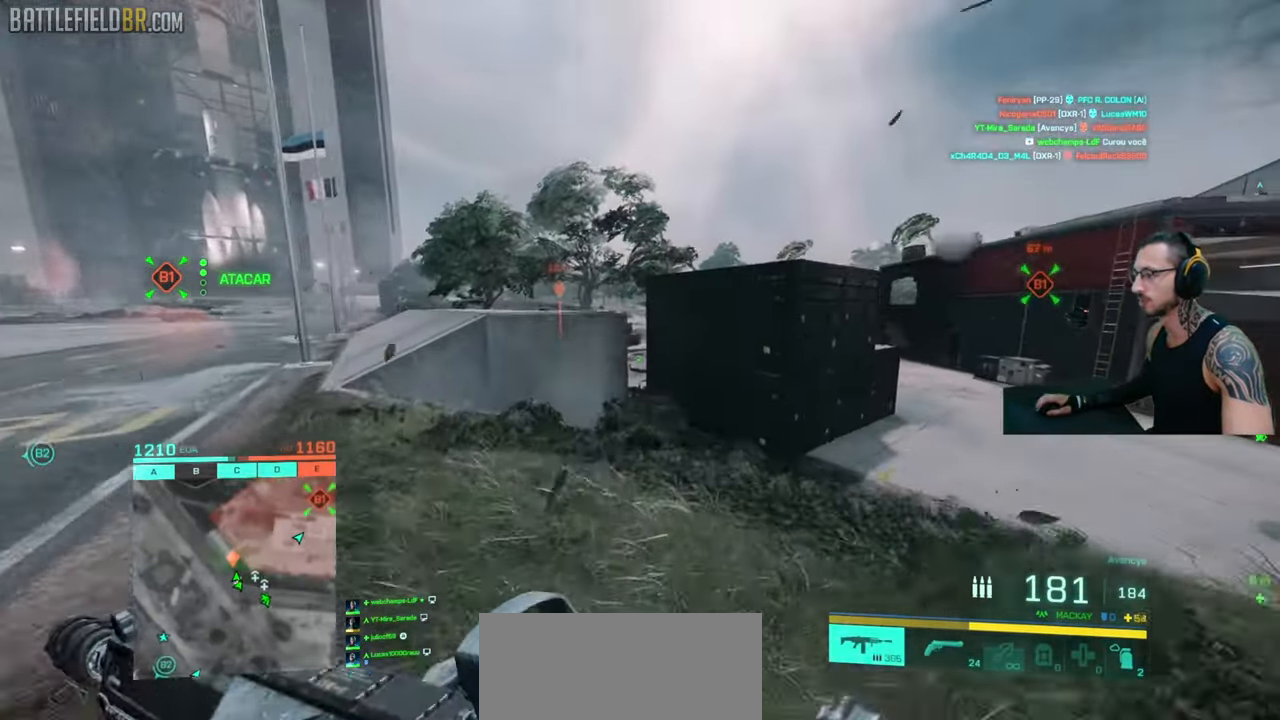
{"keys": ["ctrl", "shift", "w"], "mouse": [], "events": [[17, "d", "down"], [133, "d", "up"], [150, "space", "down"], [283, "space", "up"], [350, "ctrl", "down"]]}
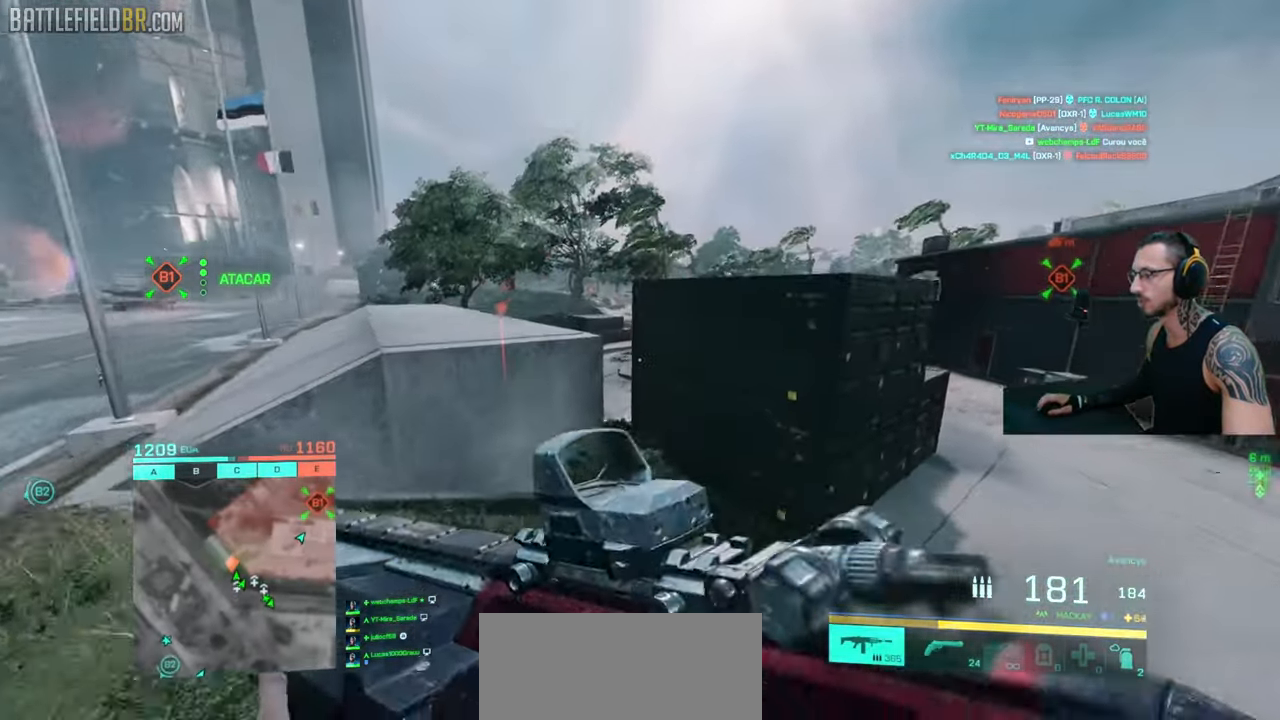
{"keys": ["ctrl", "shift", "w"], "mouse": [], "events": []}
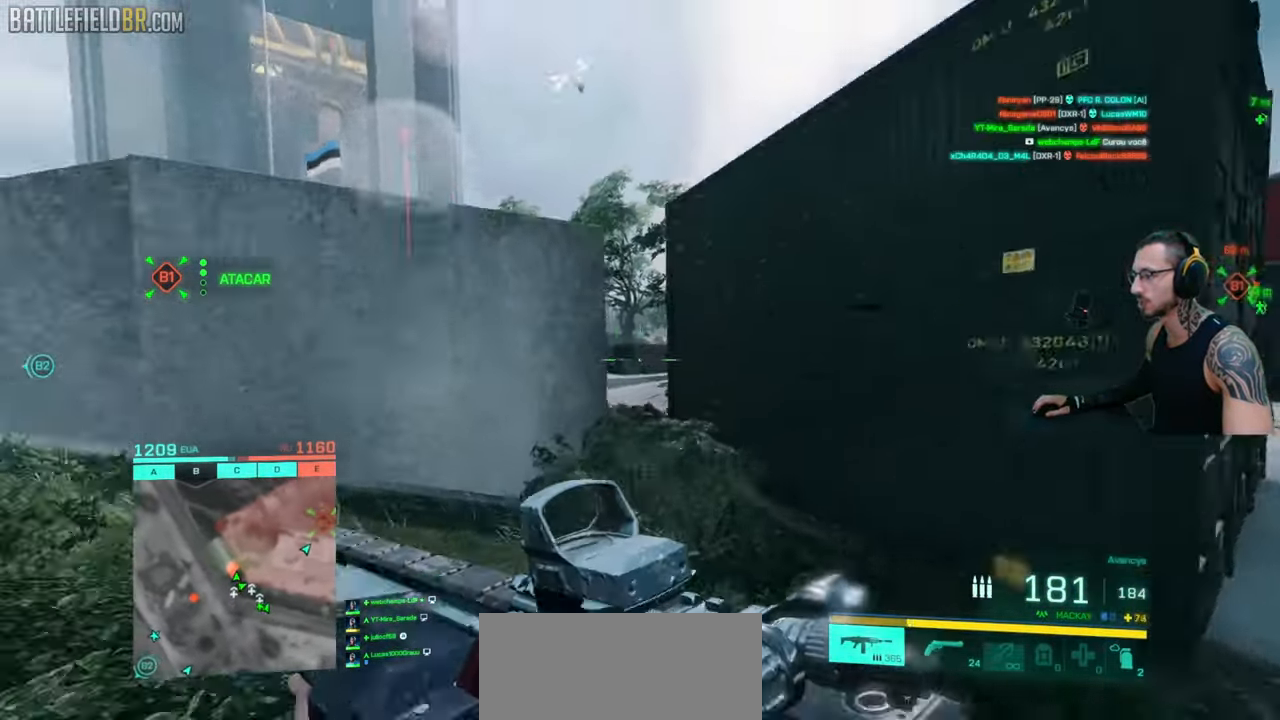
{"keys": ["d", "w"], "mouse": [], "events": [[33, "ctrl", "up"], [33, "shift", "up"], [100, "d", "down"], [100, "shift", "down"], [217, "shift", "up"], [267, "shift", "down"], [300, "d", "up"], [317, "shift", "up"], [400, "shift", "down"], [417, "d", "down"], [483, "shift", "up"]]}
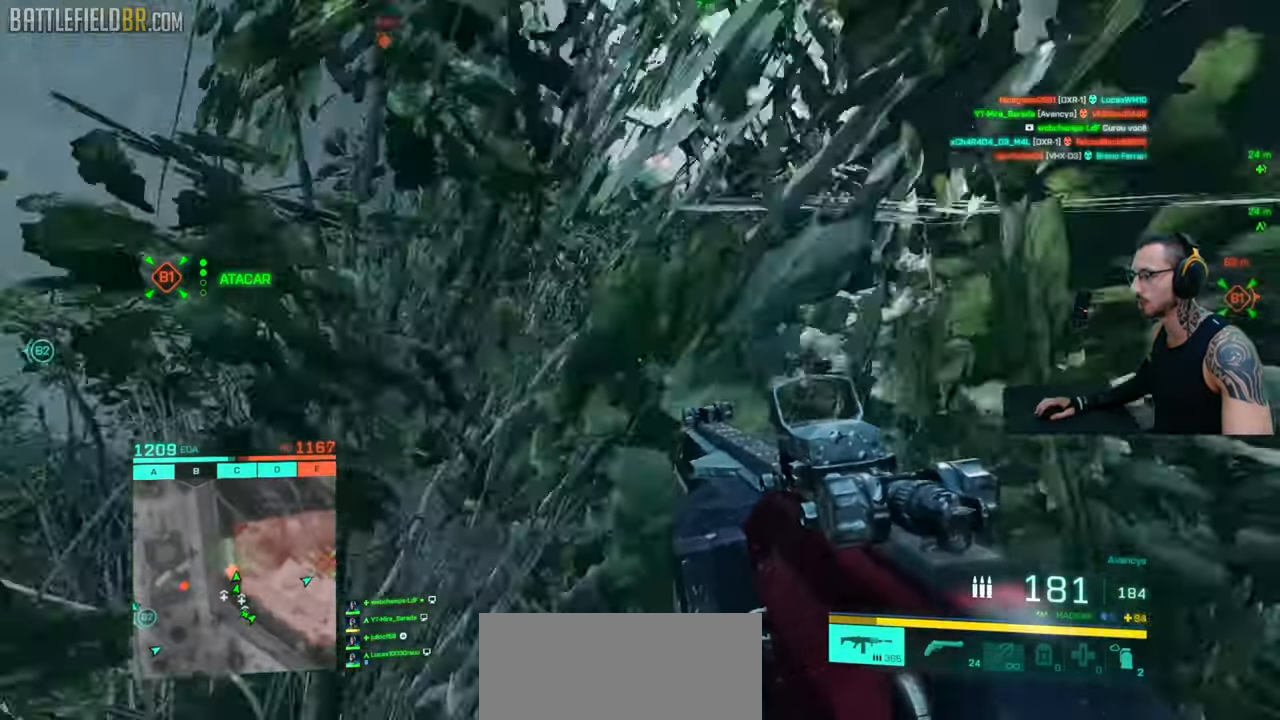
{"keys": ["a", "shift", "w"], "mouse": [], "events": [[50, "shift", "down"], [117, "shift", "up"], [133, "d", "up"], [200, "shift", "down"], [417, "a", "down"]]}
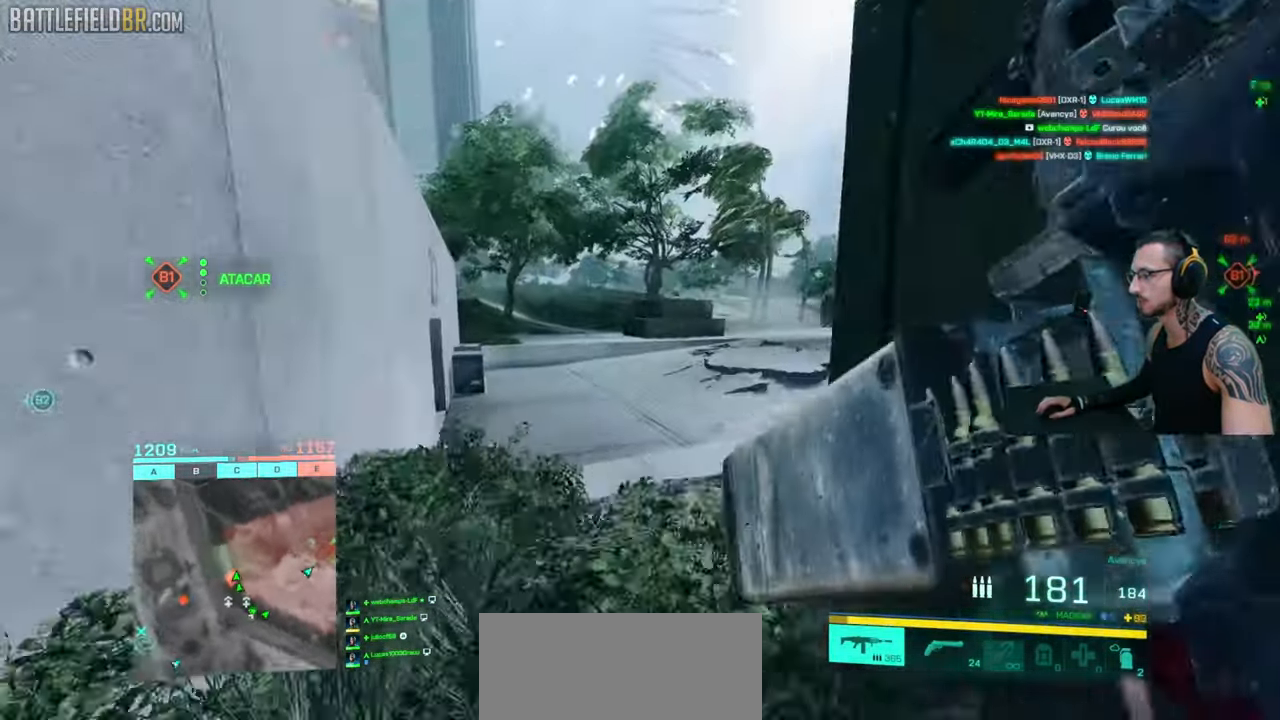
{"keys": [], "mouse": [], "events": [[233, "shift", "up"], [233, "space", "down"], [233, "w", "up"], [267, "a", "up"], [300, "space", "up"]]}
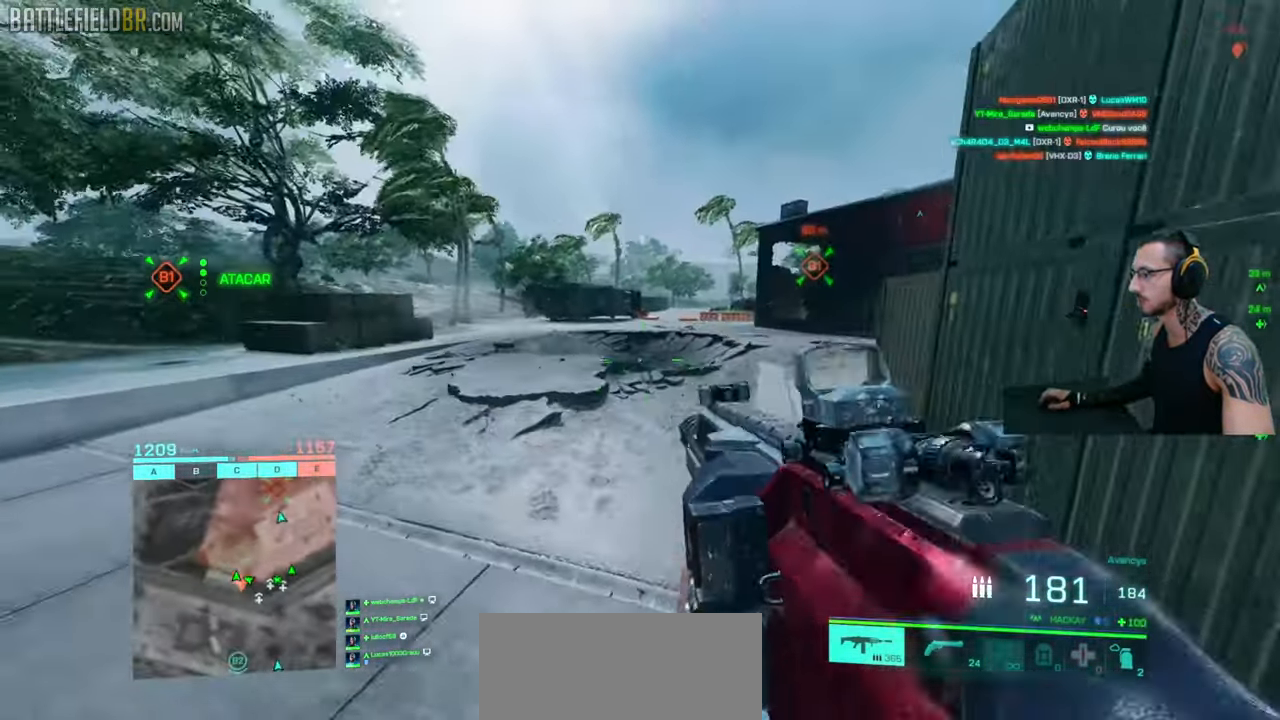
{"keys": [], "mouse": [], "events": [[200, "shift", "down"], [200, "w", "down"], [267, "shift", "up"], [283, "w", "up"], [367, "w", "down"], [383, "shift", "down"], [450, "shift", "up"], [450, "w", "up"]]}
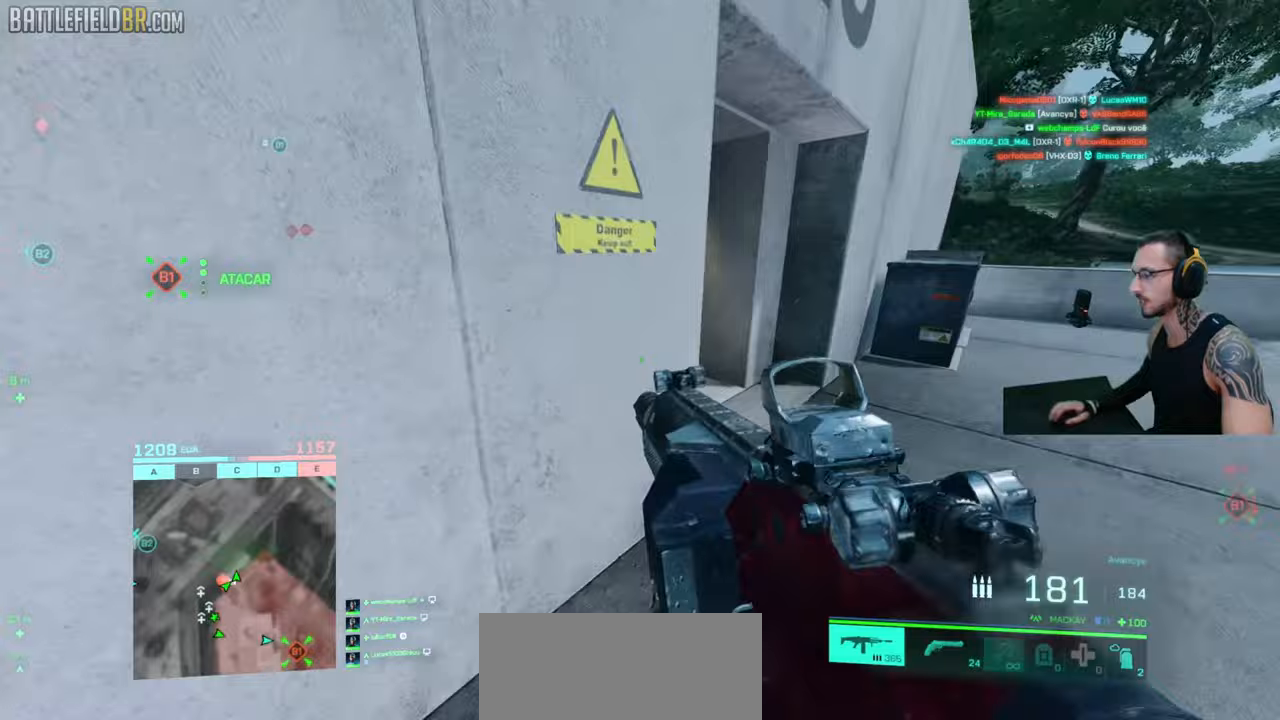
{"keys": ["shift", "w"], "mouse": [], "events": [[17, "shift", "down"], [17, "w", "down"], [117, "d", "down"], [400, "d", "up"]]}
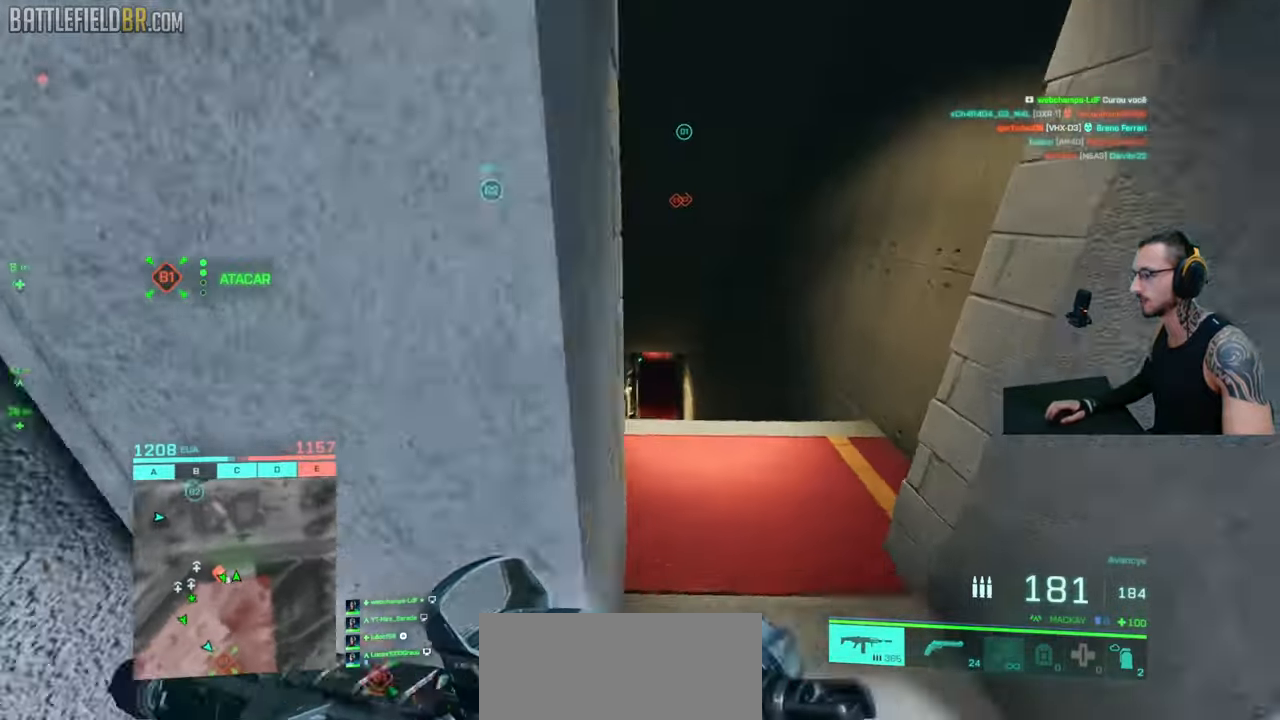
{"keys": ["w"], "mouse": [], "events": [[183, "d", "down"], [300, "d", "up"], [433, "shift", "up"]]}
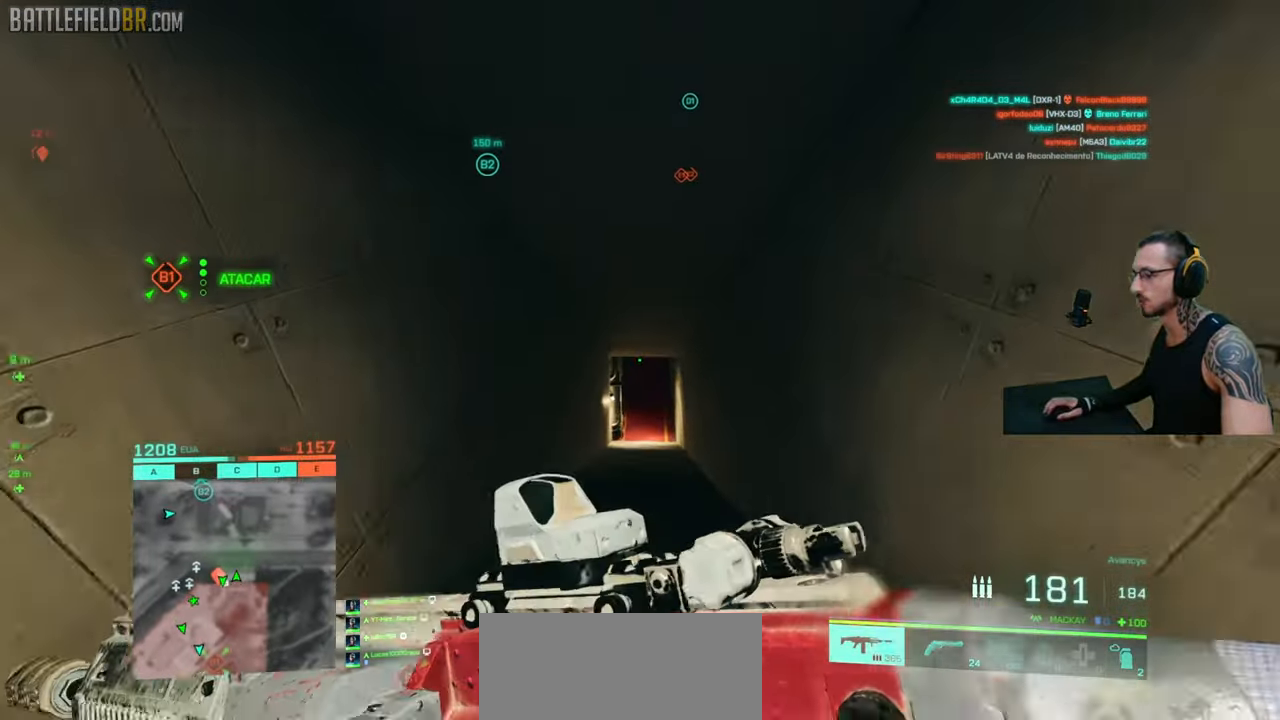
{"keys": ["shift", "w"], "mouse": [], "events": [[33, "shift", "down"], [100, "d", "down"], [250, "d", "up"], [300, "shift", "up"], [350, "shift", "down"]]}
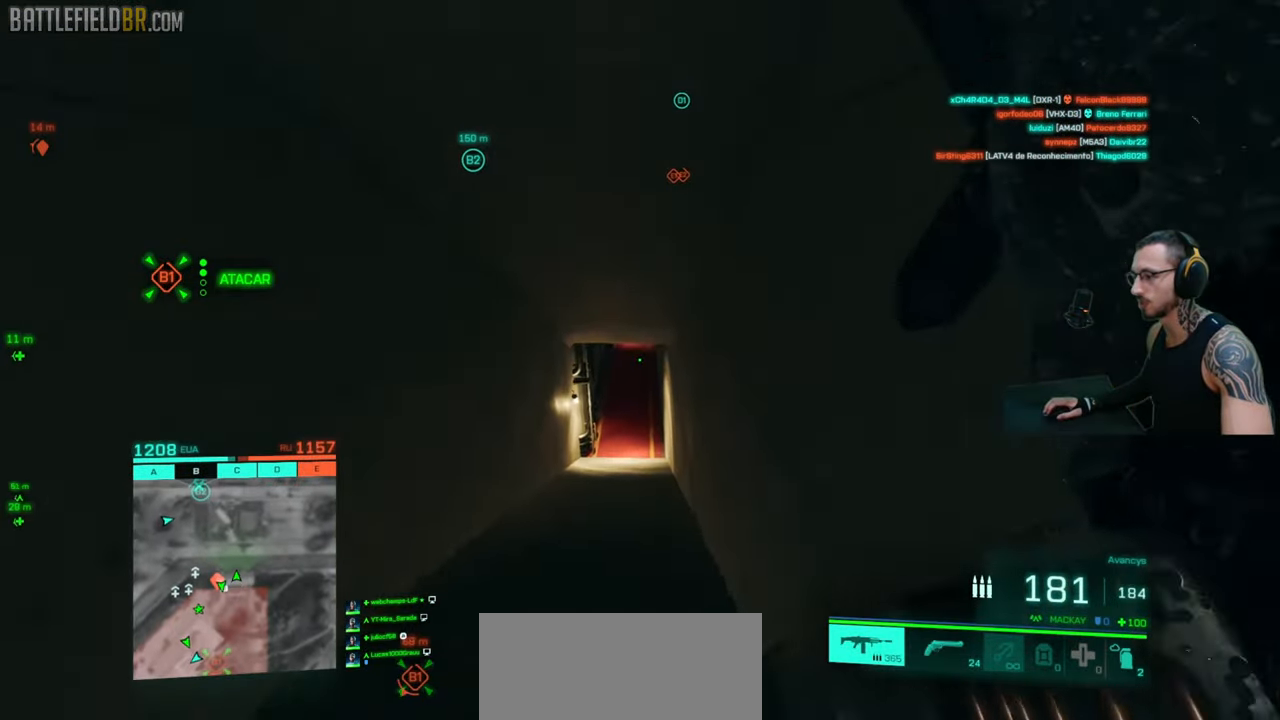
{"keys": ["shift", "w"], "mouse": [], "events": []}
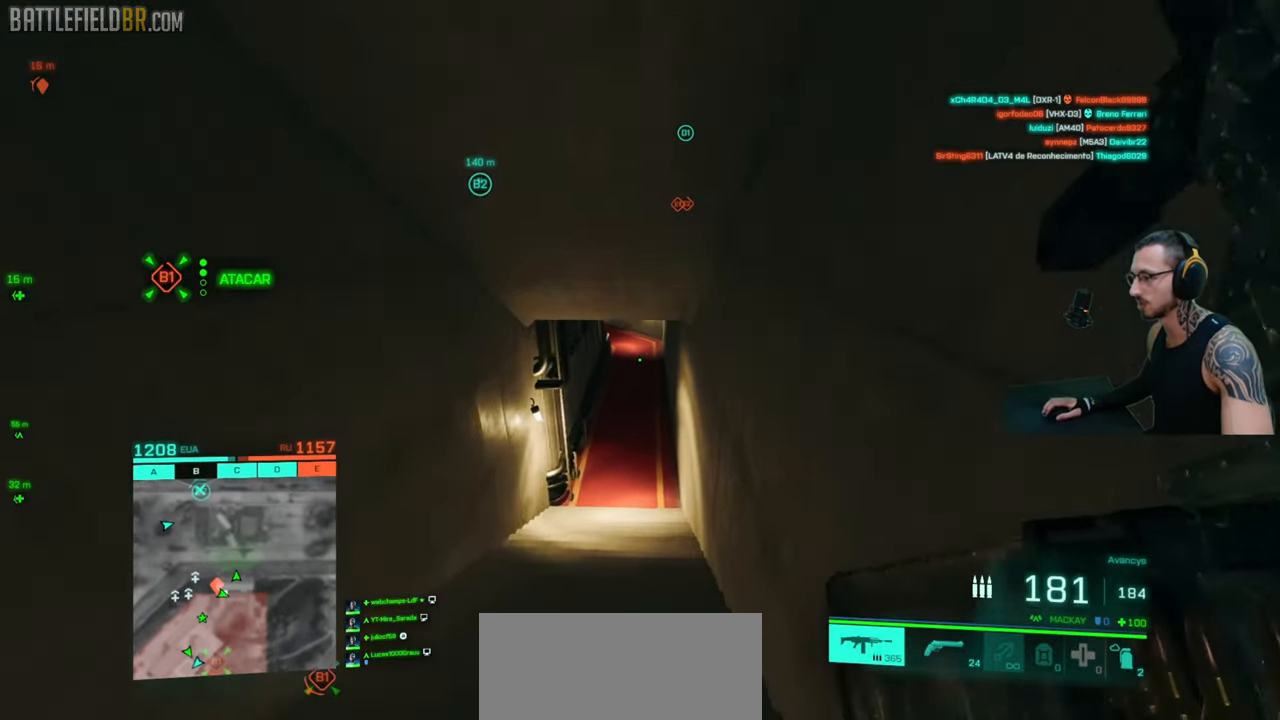
{"keys": ["shift", "w"], "mouse": []}
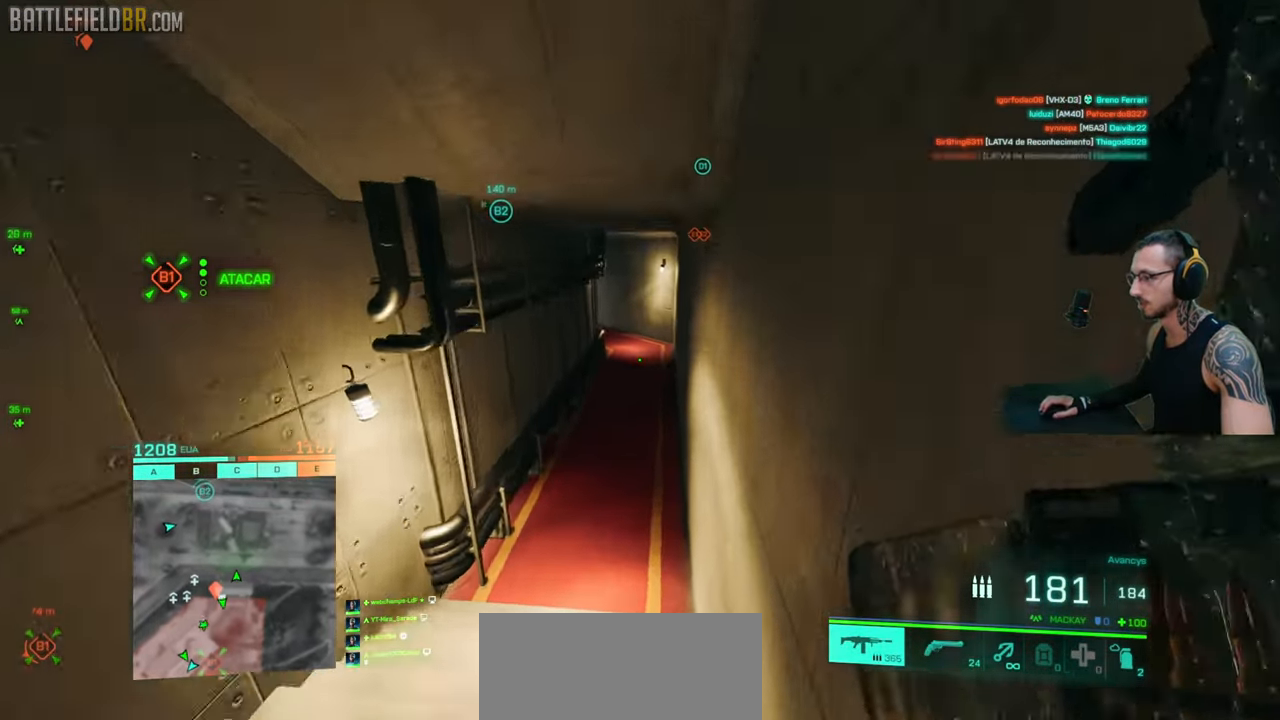
{"keys": ["ctrl", "shift", "w"], "mouse": [], "events": [[250, "space", "down"], [383, "space", "up"], [433, "ctrl", "down"]]}
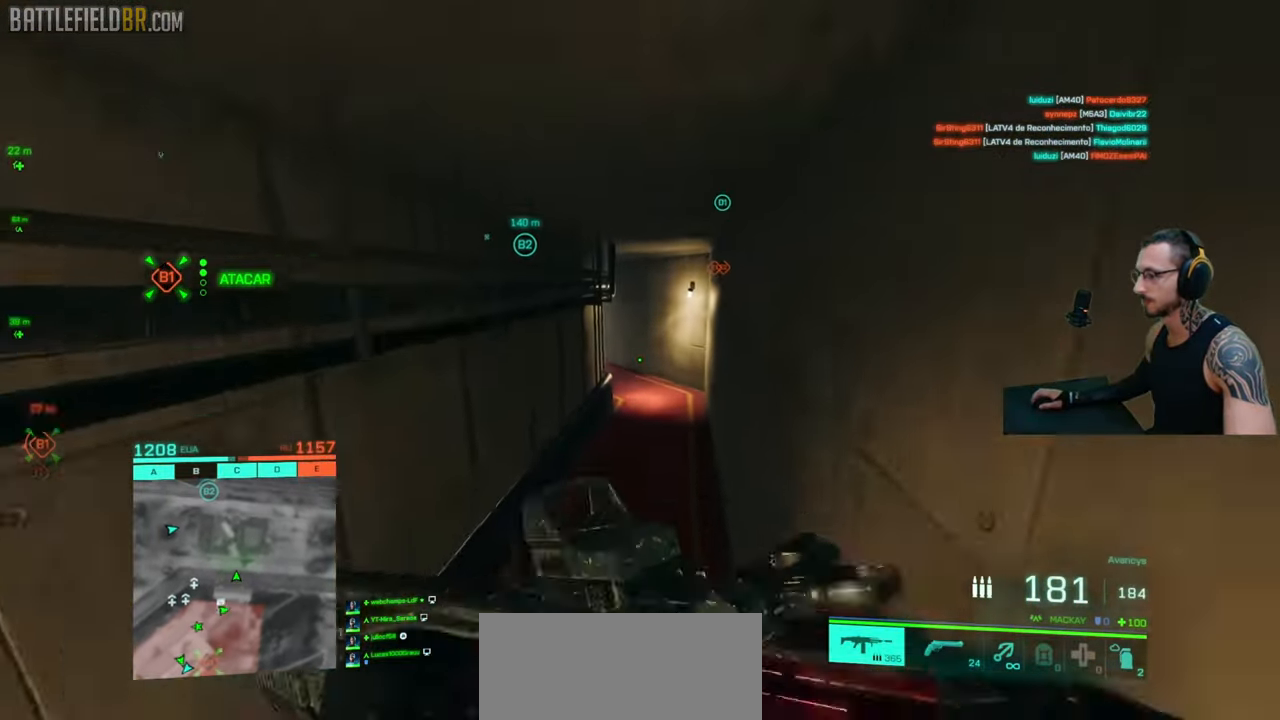
{"keys": [], "mouse": [], "events": [[317, "space", "down"], [317, "w", "up"], [350, "ctrl", "up"], [350, "shift", "up"], [367, "space", "up"]]}
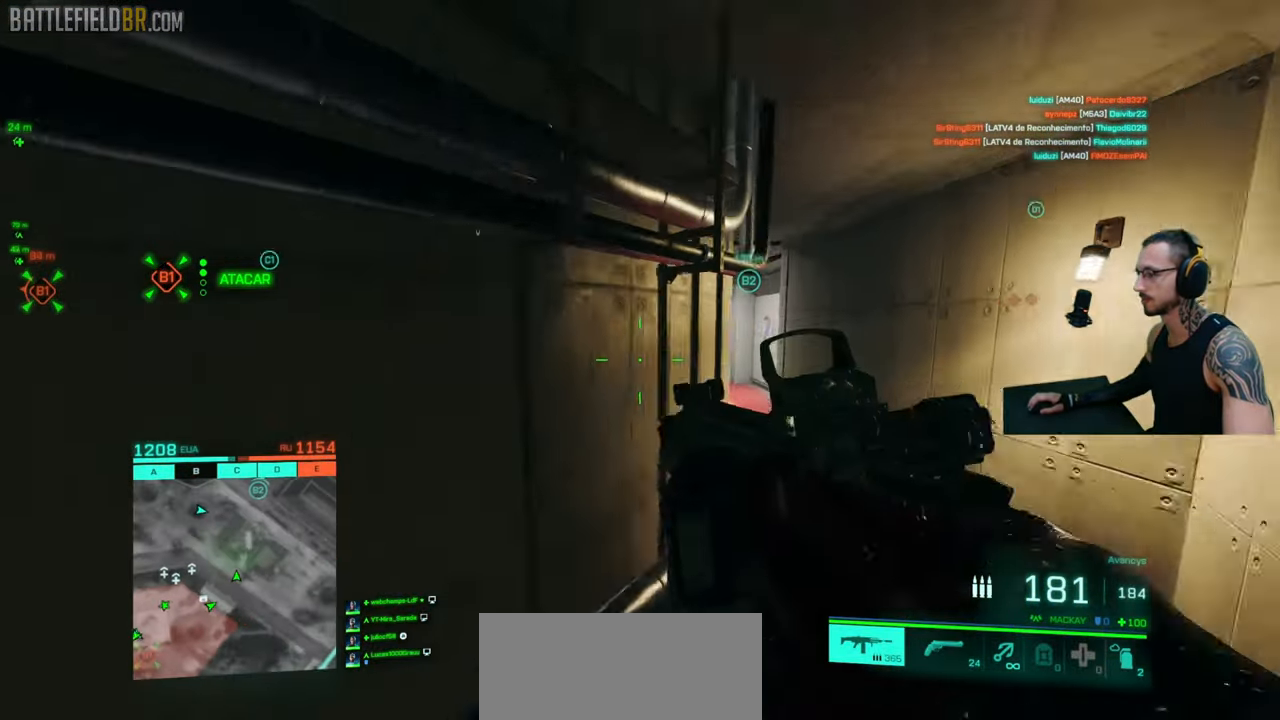
{"keys": ["shift", "w"], "mouse": ["right"], "events": [[133, "shift", "down"], [133, "w", "down"], [200, "d", "down"], [483, "d", "up"], [483, "mouse_right", "down"]]}
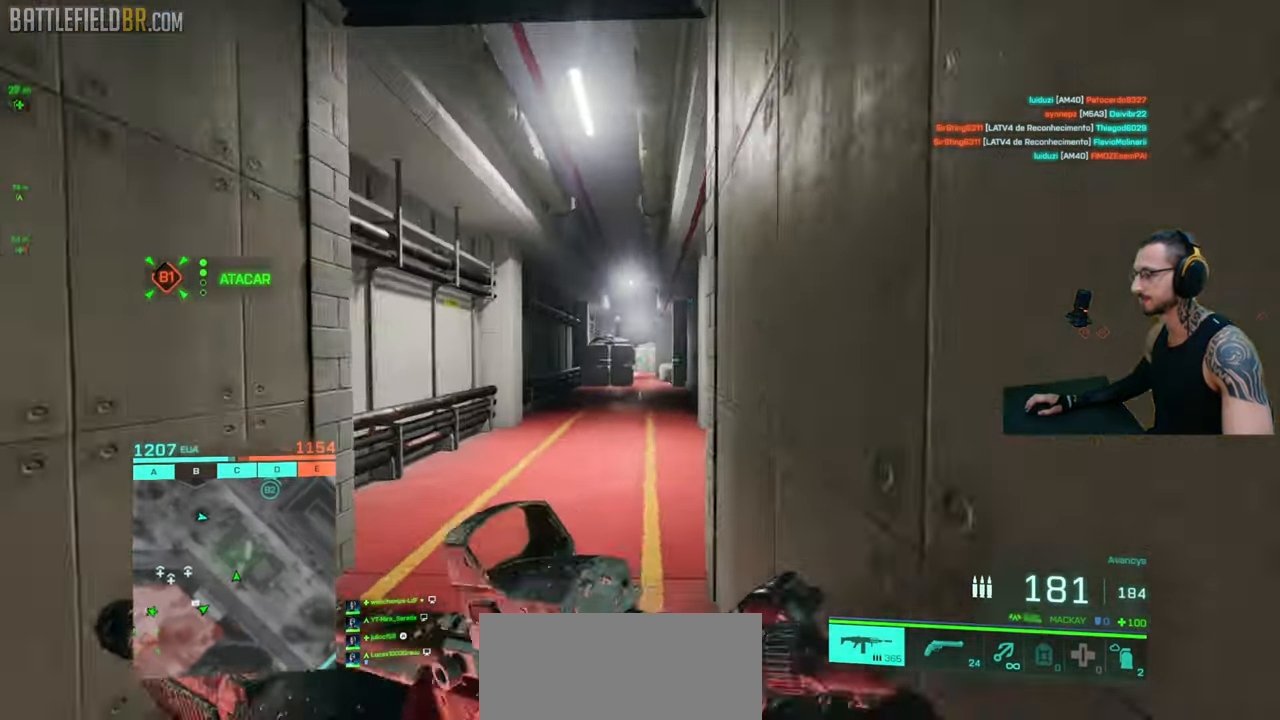
{"keys": ["shift", "w"], "mouse": [], "events": [[50, "mouse_right", "up"], [83, "d", "down"], [83, "shift", "up"], [133, "shift", "down"], [150, "d", "up"], [267, "shift", "up"], [300, "shift", "down"]]}
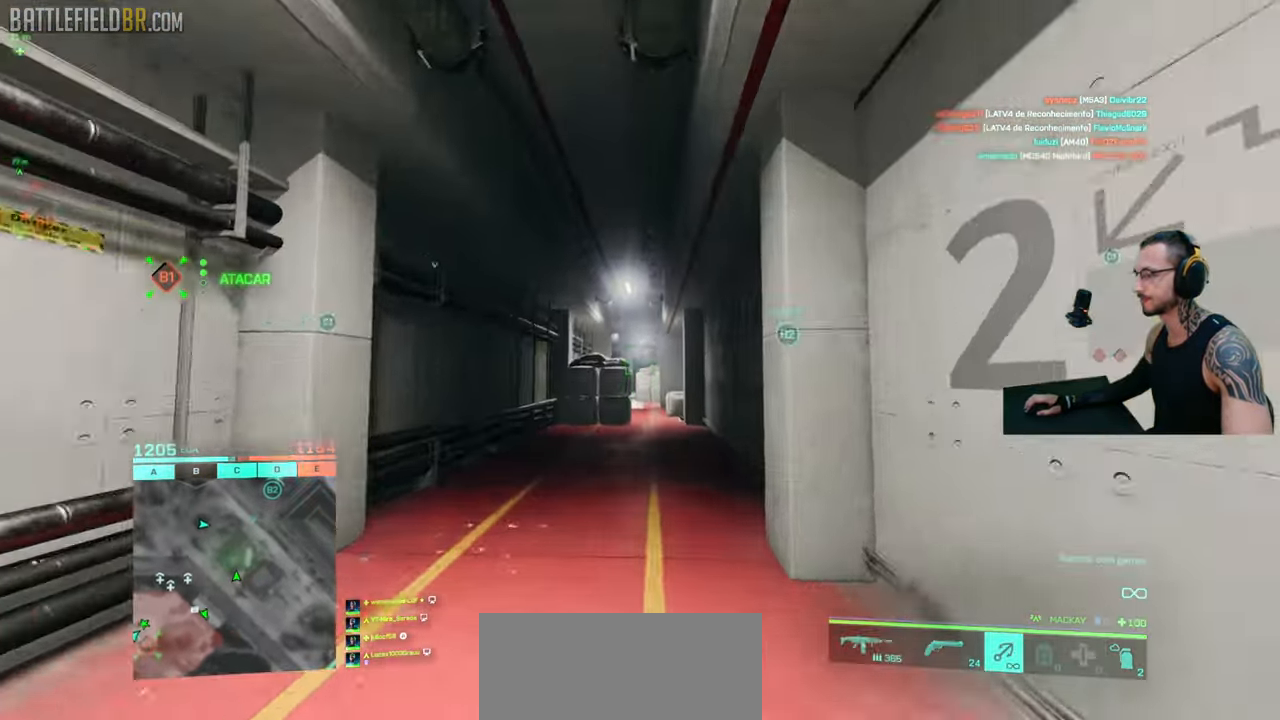
{"keys": ["a", "w"], "mouse": ["left"], "events": [[50, "space", "down"], [67, "mouse_left", "down"], [83, "shift", "up"], [117, "space", "up"], [250, "d", "down"], [317, "d", "up"], [450, "a", "down"]]}
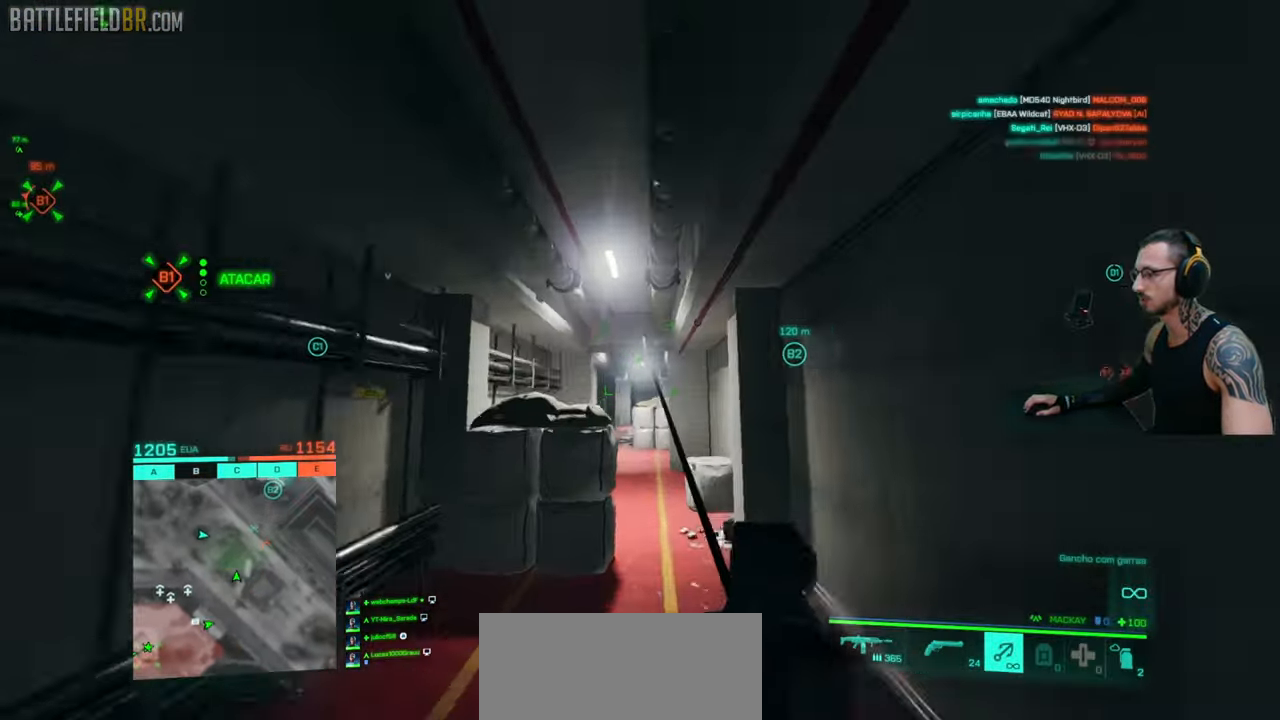
{"keys": ["d"], "mouse": [], "events": [[133, "w", "up"], [150, "mouse_left", "up"], [167, "a", "up"], [200, "space", "down"], [267, "space", "up"], [467, "d", "down"]]}
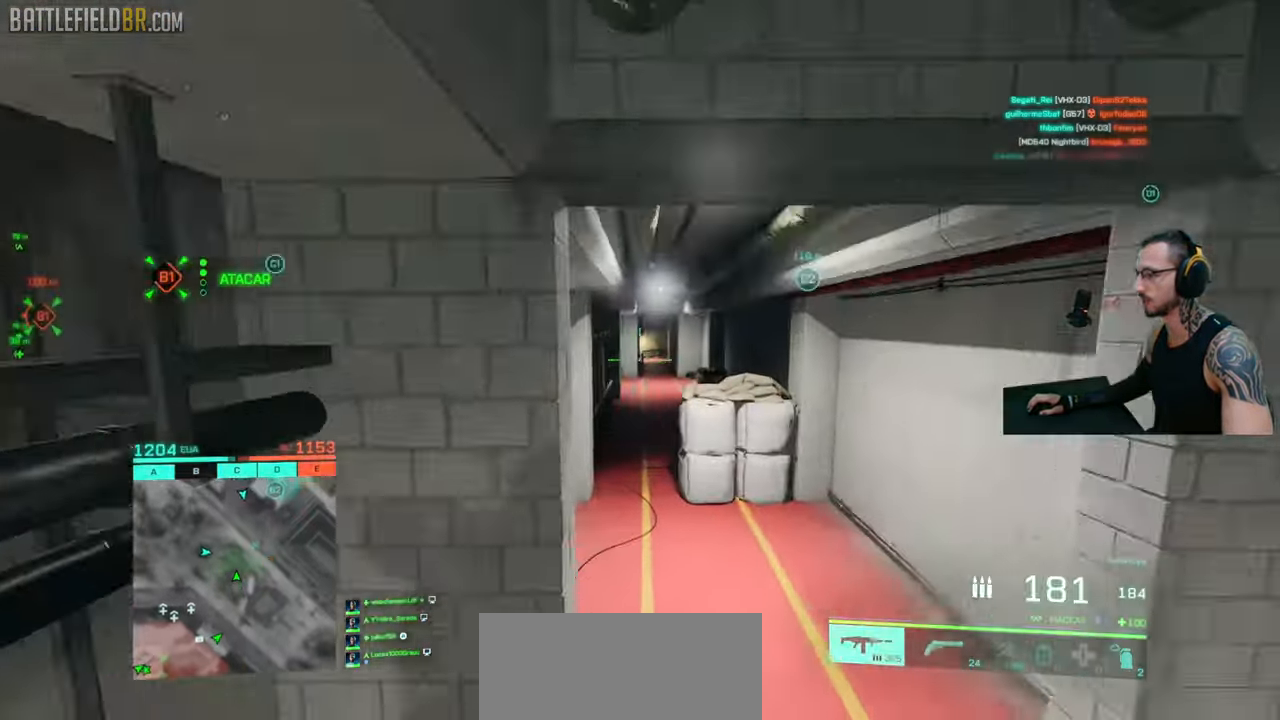
{"keys": ["shift", "w"], "mouse": [], "events": [[67, "shift", "down"], [83, "w", "down"], [117, "d", "up"], [133, "shift", "up"], [183, "shift", "down"], [200, "a", "down"], [317, "a", "up"], [333, "a", "down"], [350, "a", "up"], [367, "a", "down"], [417, "f", "down"], [433, "a", "up"], [500, "f", "up"]]}
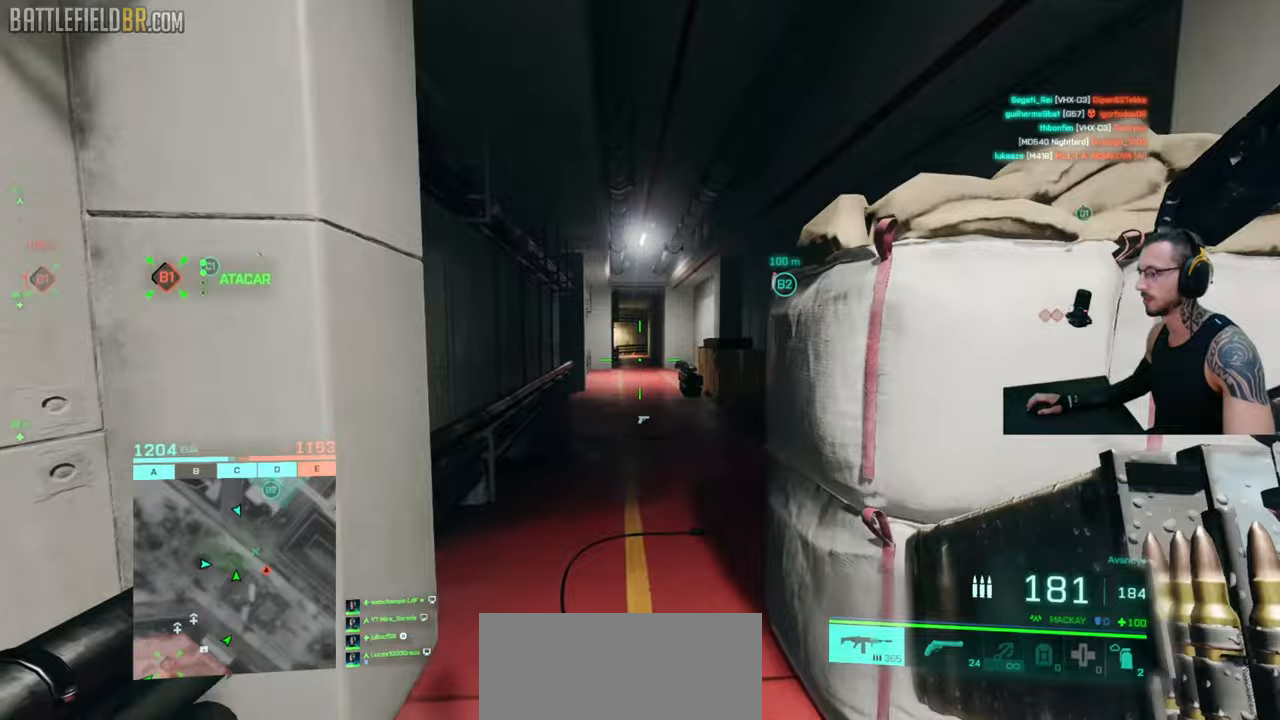
{"keys": ["ctrl", "shift", "space"], "mouse": [], "events": [[100, "space", "down"], [183, "space", "up"], [217, "ctrl", "down"], [483, "space", "down"], [500, "w", "up"]]}
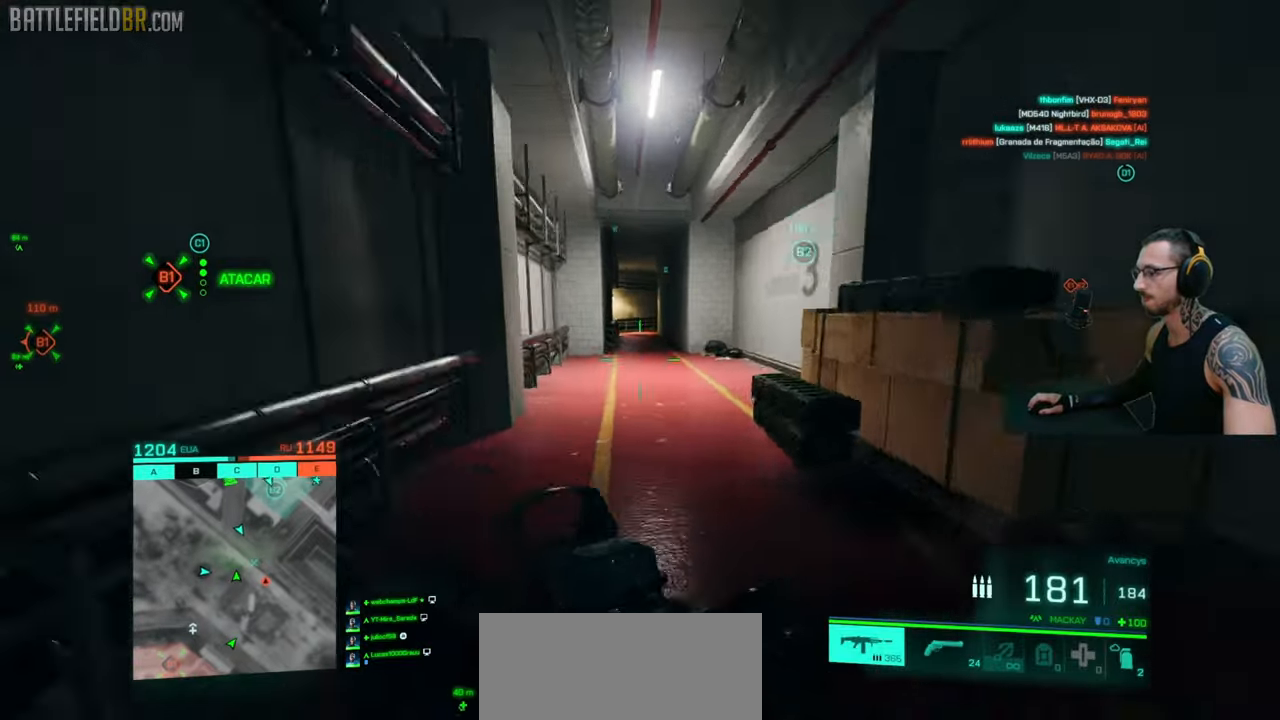
{"keys": ["shift", "w"], "mouse": [], "events": [[17, "ctrl", "up"], [17, "shift", "up"], [33, "space", "up"], [83, "w", "down"], [250, "shift", "down"], [283, "shift", "up"], [300, "w", "up"], [333, "shift", "down"], [333, "w", "down"]]}
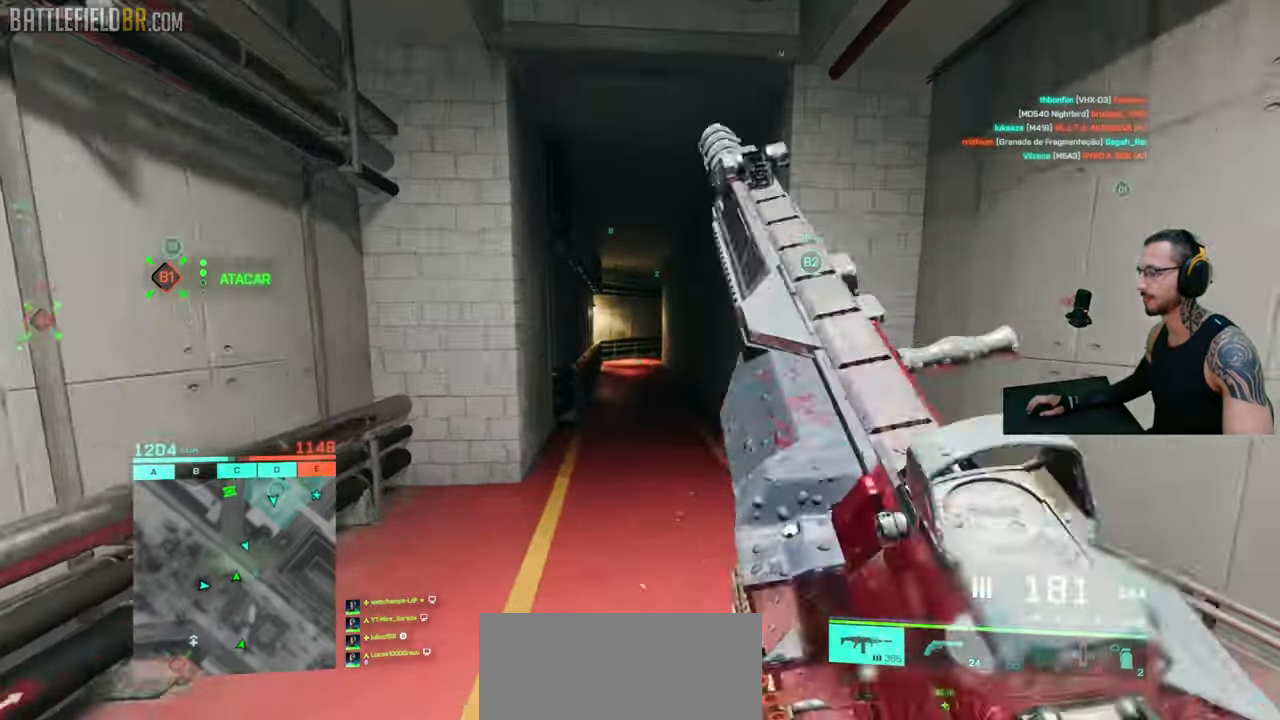
{"keys": ["shift", "w"], "mouse": [], "events": []}
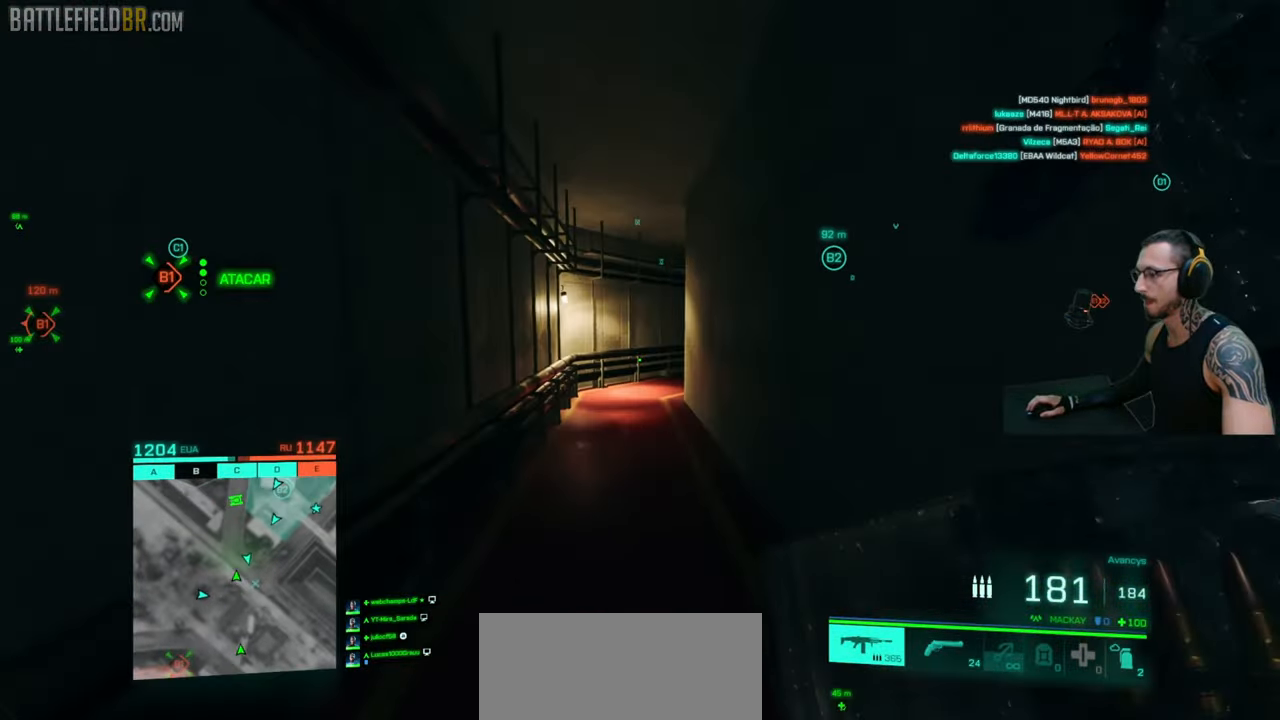
{"keys": ["ctrl", "shift", "w"], "mouse": [], "events": [[83, "space", "down"], [183, "space", "up"], [217, "ctrl", "down"]]}
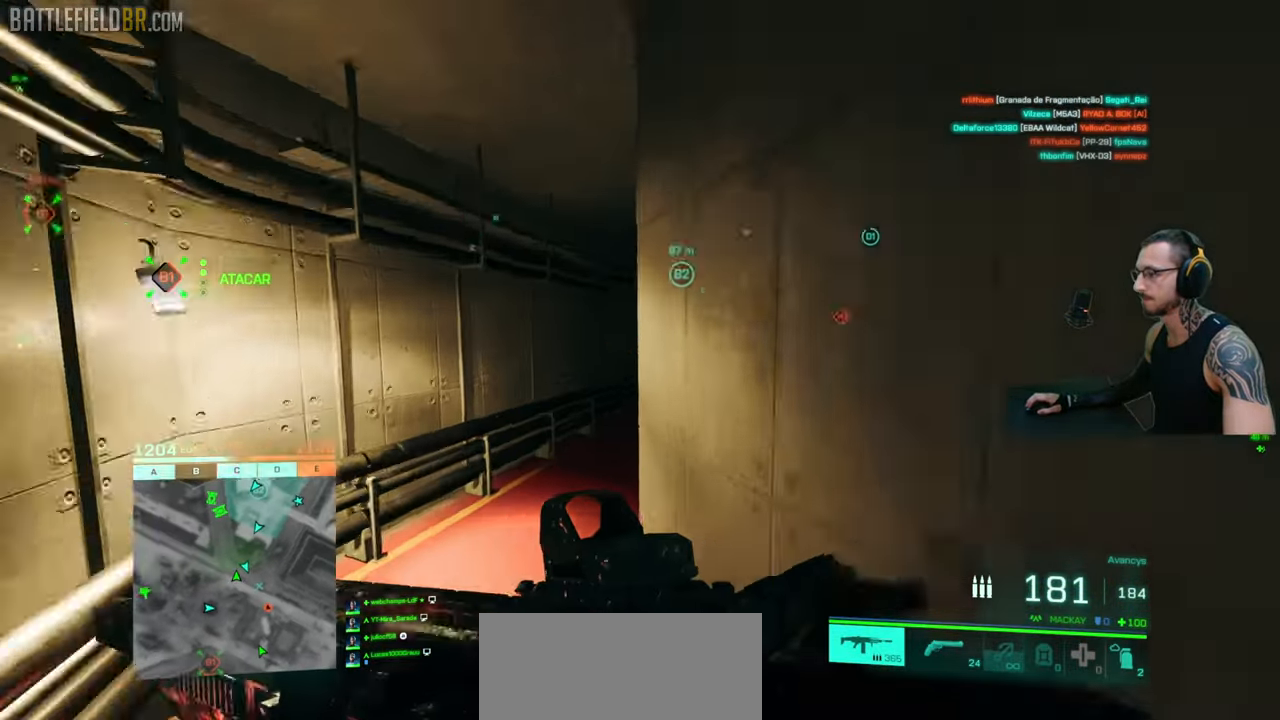
{"keys": ["shift", "w"], "mouse": [], "events": [[267, "ctrl", "up"], [367, "shift", "up"], [400, "shift", "down"]]}
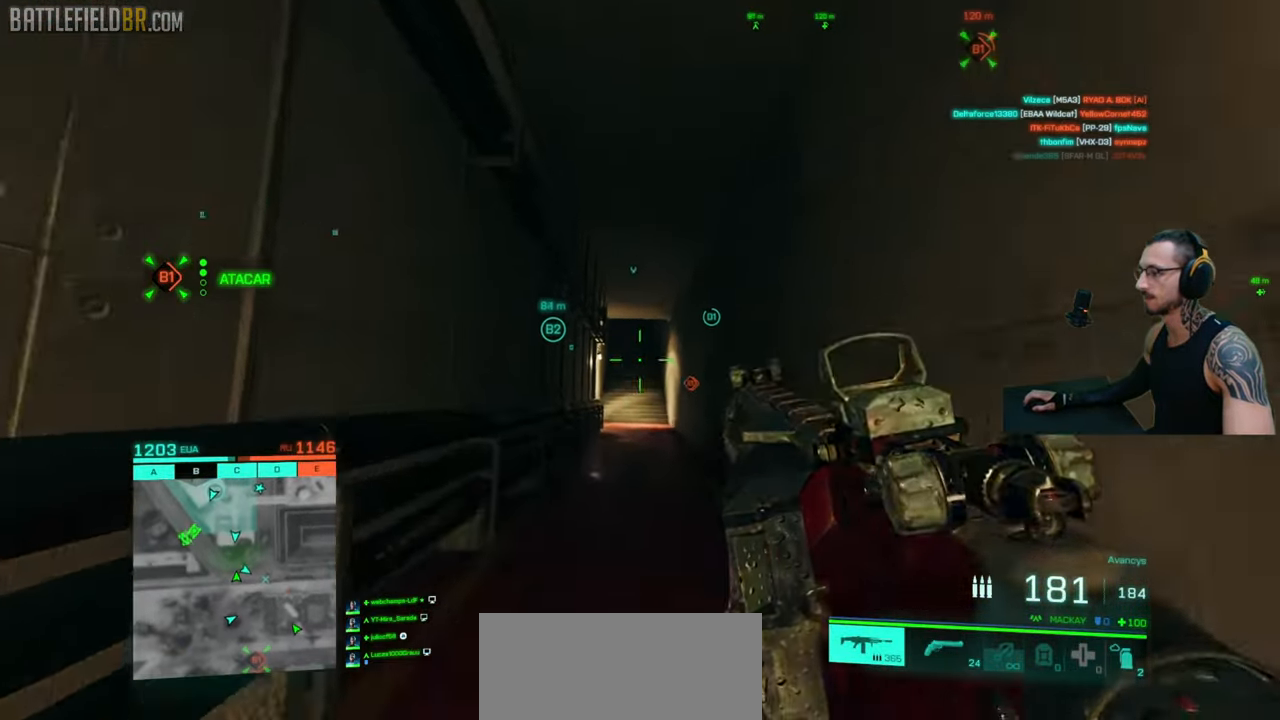
{"keys": ["a"], "mouse": [], "events": [[17, "shift", "up"], [117, "shift", "down"], [300, "d", "down"], [317, "shift", "up"], [400, "a", "down"], [400, "shift", "down"], [417, "d", "up"], [417, "w", "up"], [467, "shift", "up"]]}